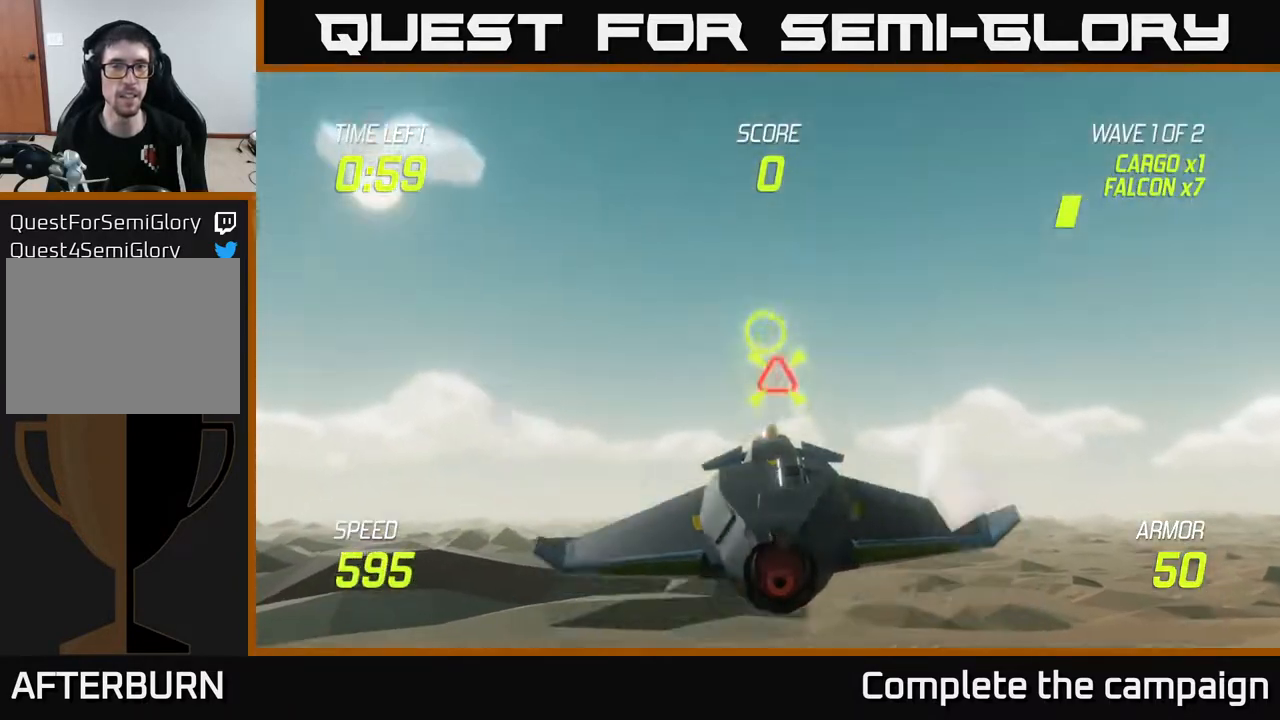
Gameplay with a controller (Xbox layout); each line is a JSON object with the inputs held at the frame after it. "events" lists button and stick changes between this image and that frame as [ms after this image, input, new state], when the widget could be followed in between.
{"buttons": [], "left_stick": "right", "right_stick": "center", "events": [[67, "R2", "down"], [100, "left_stick", "left"], [167, "left_stick", "down"], [200, "R2", "up"], [267, "L2", "down"], [300, "left_stick", "down-right"], [367, "L2", "up"], [400, "left_stick", "right"]]}
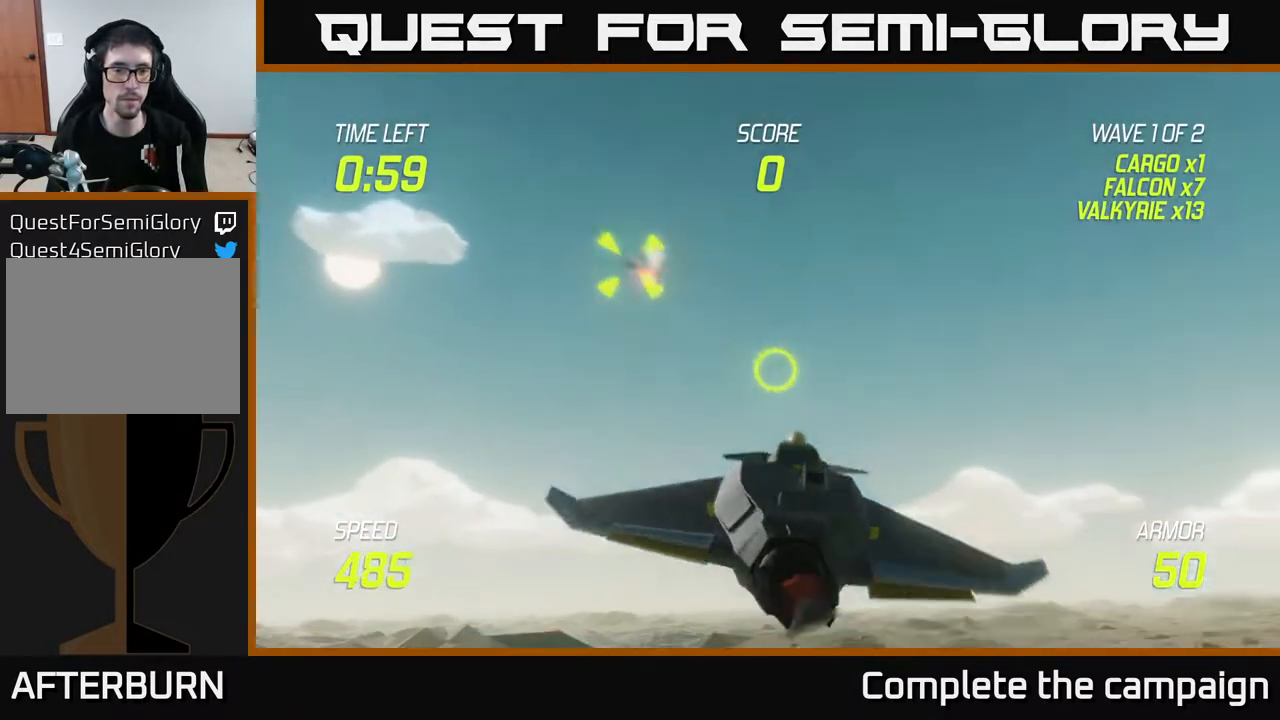
{"buttons": [], "left_stick": "down", "right_stick": "center", "events": [[67, "left_stick", "up"], [133, "left_stick", "left"], [217, "left_stick", "down"], [300, "left_stick", "center"], [467, "left_stick", "down"]]}
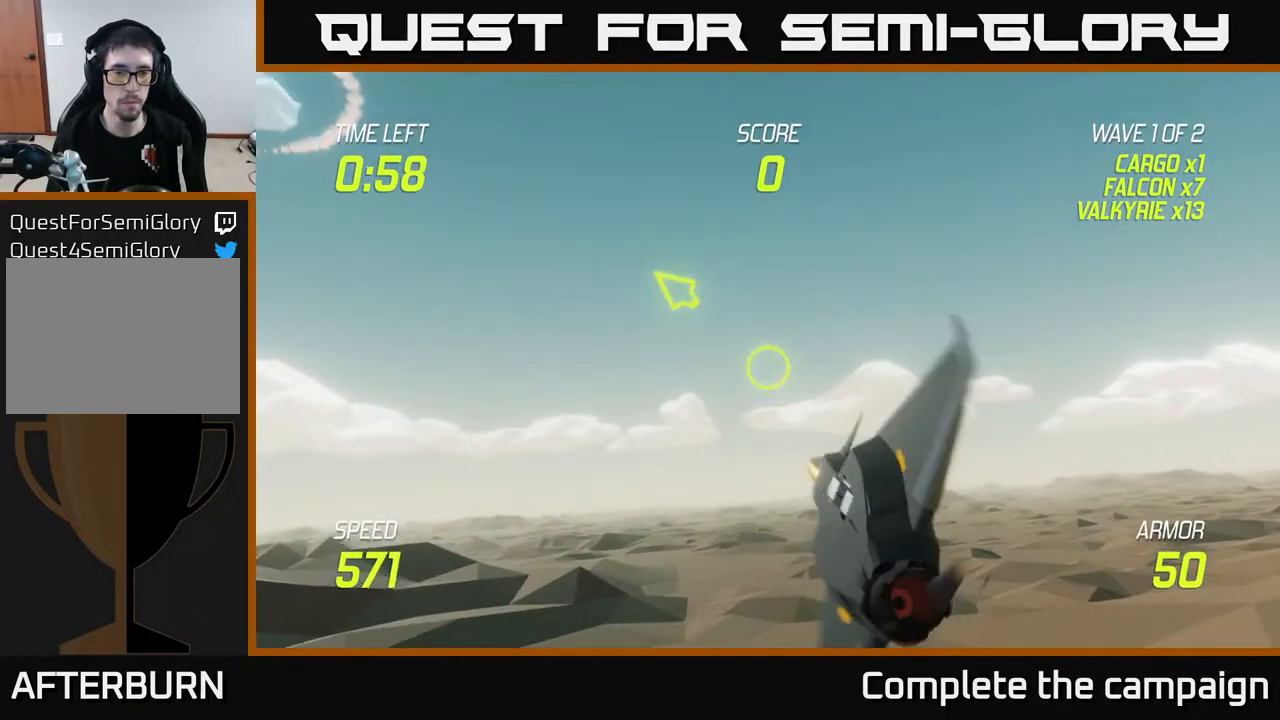
{"buttons": [], "left_stick": "center", "right_stick": "center", "events": [[133, "left_stick", "left"], [217, "left_stick", "up-left"], [317, "left_stick", "center"]]}
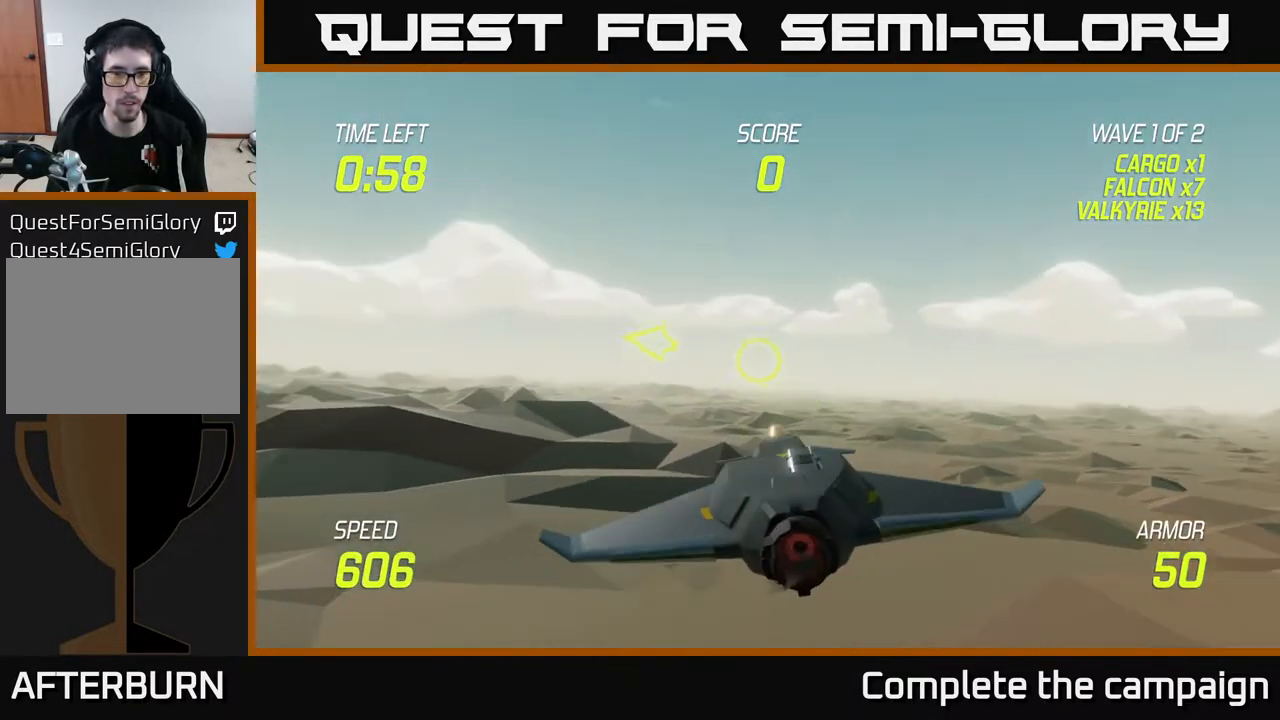
{"buttons": [], "left_stick": "center", "right_stick": "center", "events": []}
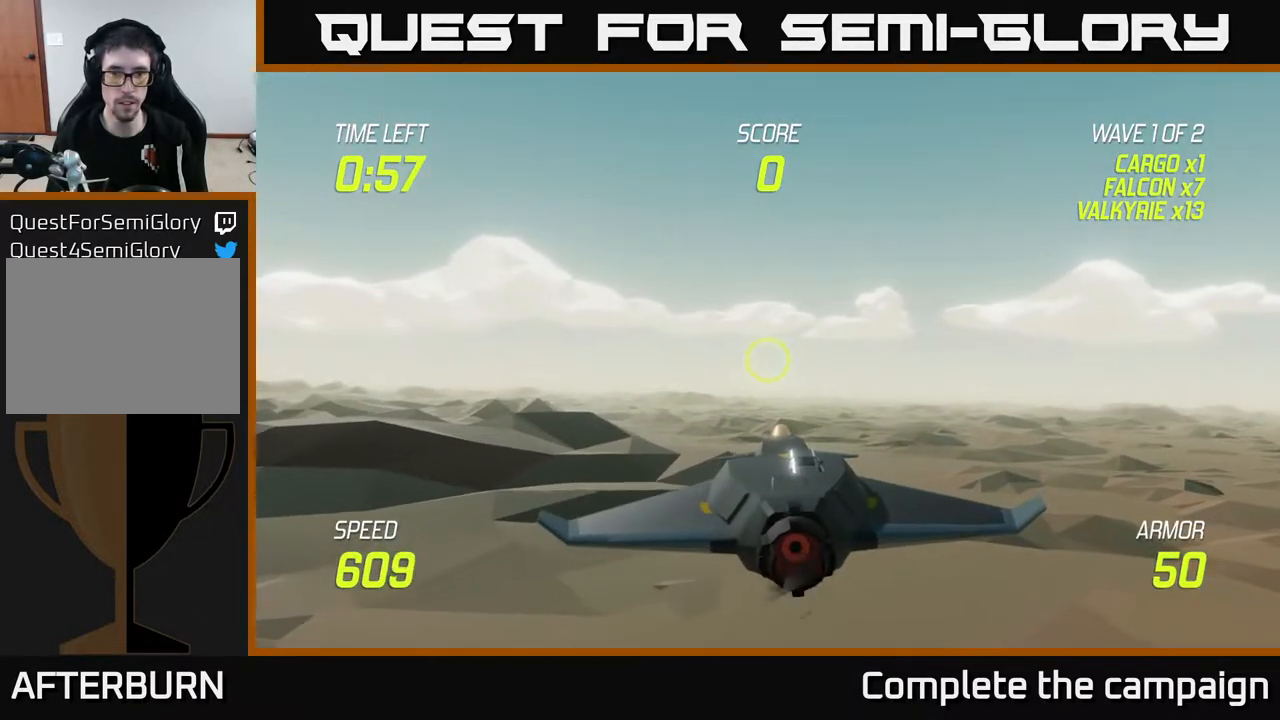
{"buttons": [], "left_stick": "right", "right_stick": "center", "events": [[333, "left_stick", "right"]]}
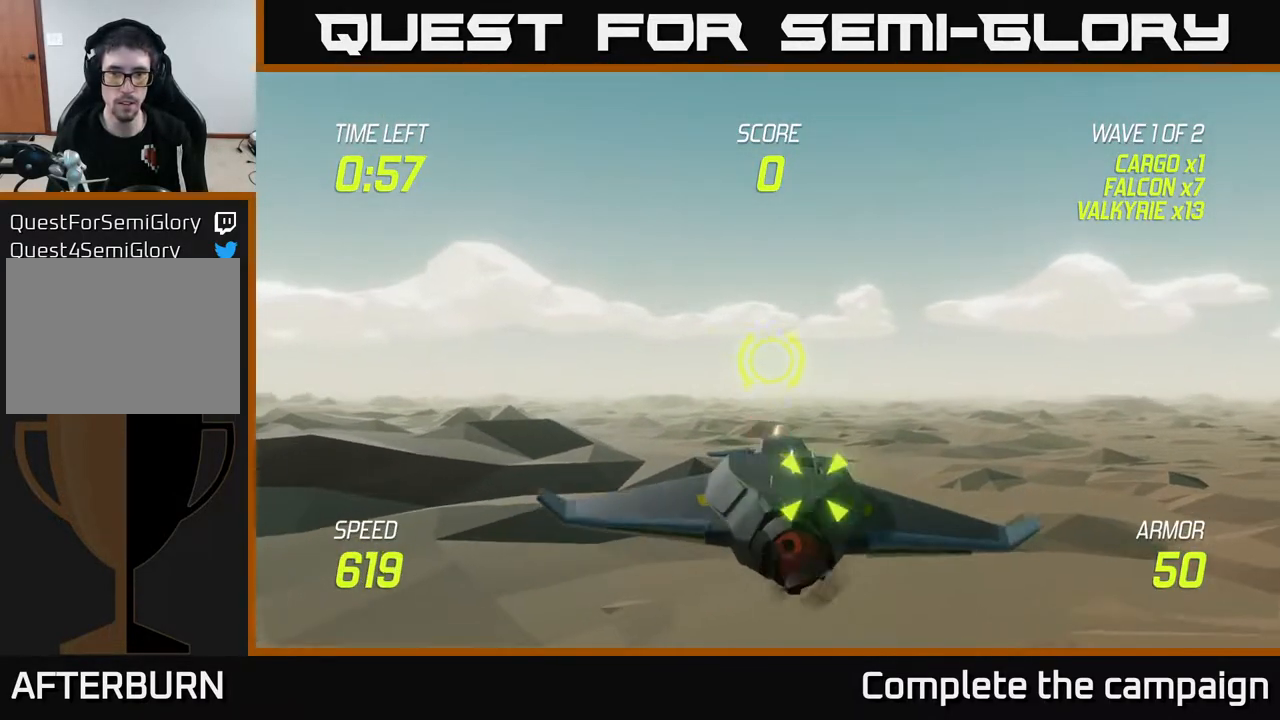
{"buttons": [], "left_stick": "center", "right_stick": "center", "events": [[83, "left_stick", "center"], [200, "left_stick", "left"], [467, "left_stick", "center"]]}
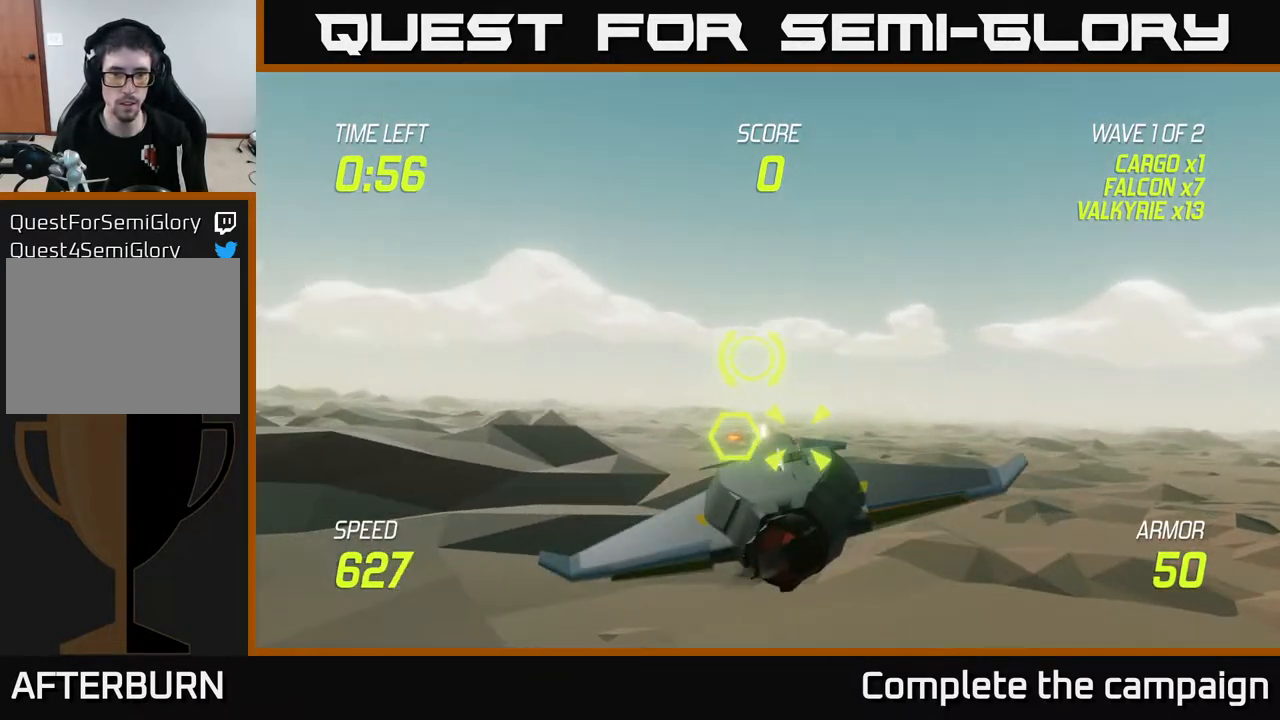
{"buttons": ["R2"], "left_stick": "center", "right_stick": "center", "events": [[17, "R2", "down"], [17, "left_stick", "right"], [83, "left_stick", "center"], [117, "R2", "up"], [233, "R2", "down"], [250, "left_stick", "left"], [367, "R2", "up"], [367, "left_stick", "center"], [483, "R2", "down"]]}
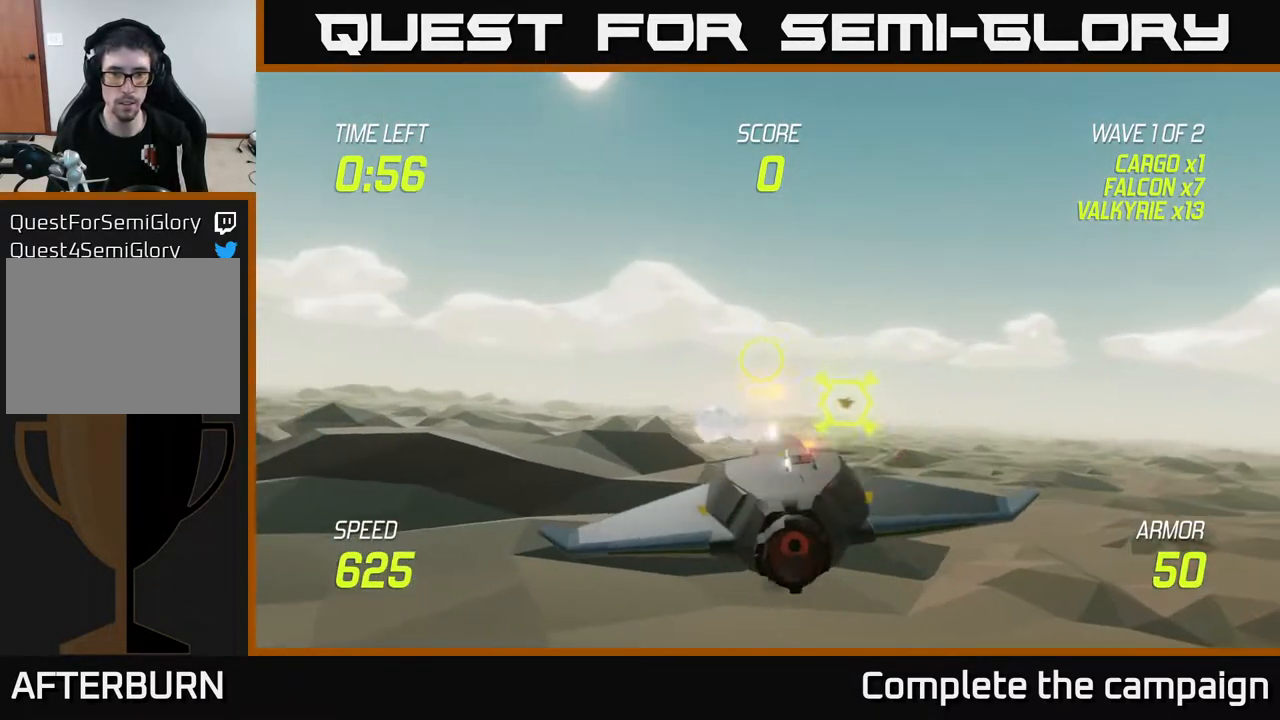
{"buttons": [], "left_stick": "left", "right_stick": "center", "events": [[33, "left_stick", "right"], [100, "R2", "up"], [217, "left_stick", "down"], [300, "left_stick", "down-left"], [400, "left_stick", "left"]]}
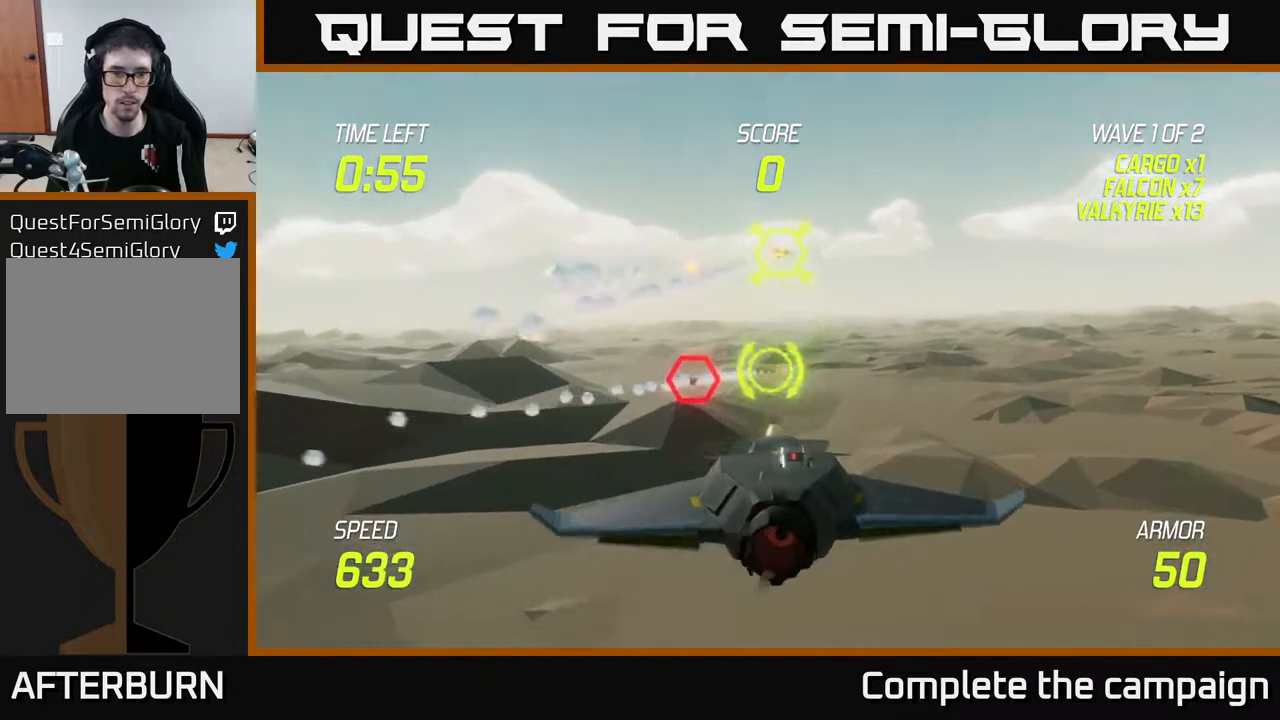
{"buttons": [], "left_stick": "center", "right_stick": "center", "events": [[367, "R2", "down"], [417, "left_stick", "center"], [483, "R2", "up"]]}
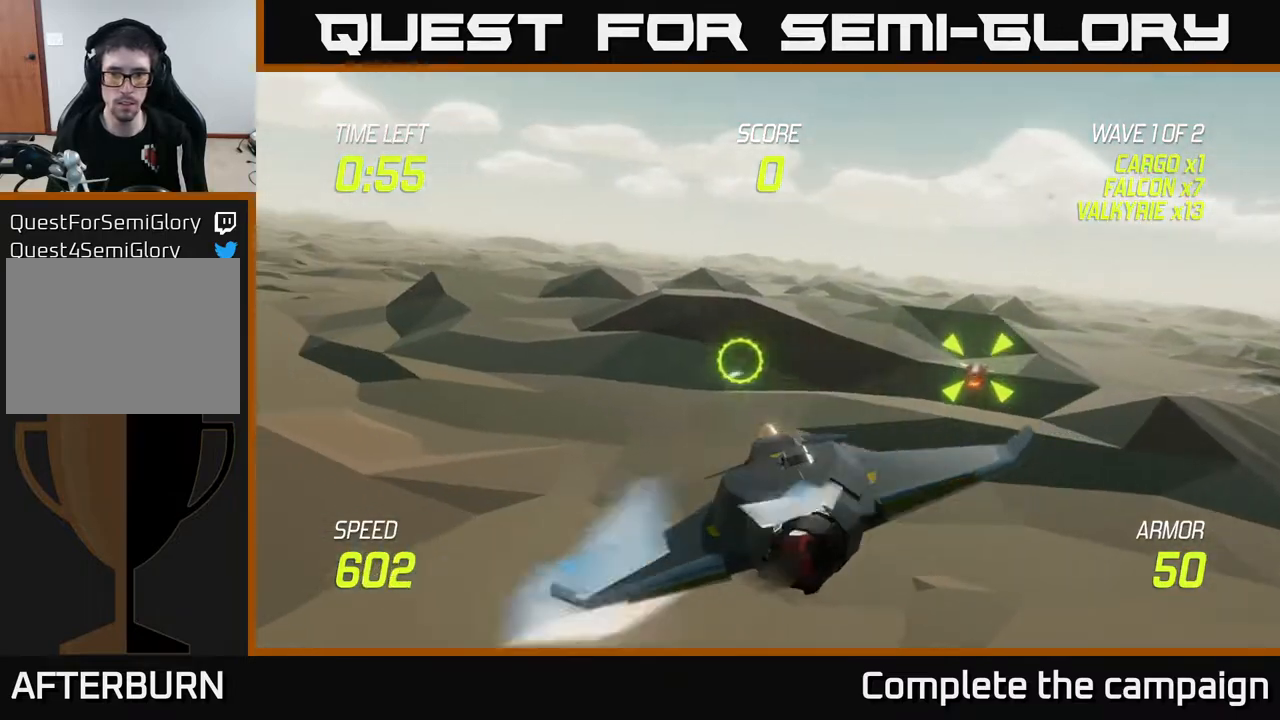
{"buttons": [], "left_stick": "left", "right_stick": "center", "events": [[67, "left_stick", "left"], [100, "R2", "down"], [233, "R2", "up"], [283, "L2", "down"], [350, "left_stick", "up-left"], [417, "L2", "up"], [500, "left_stick", "left"]]}
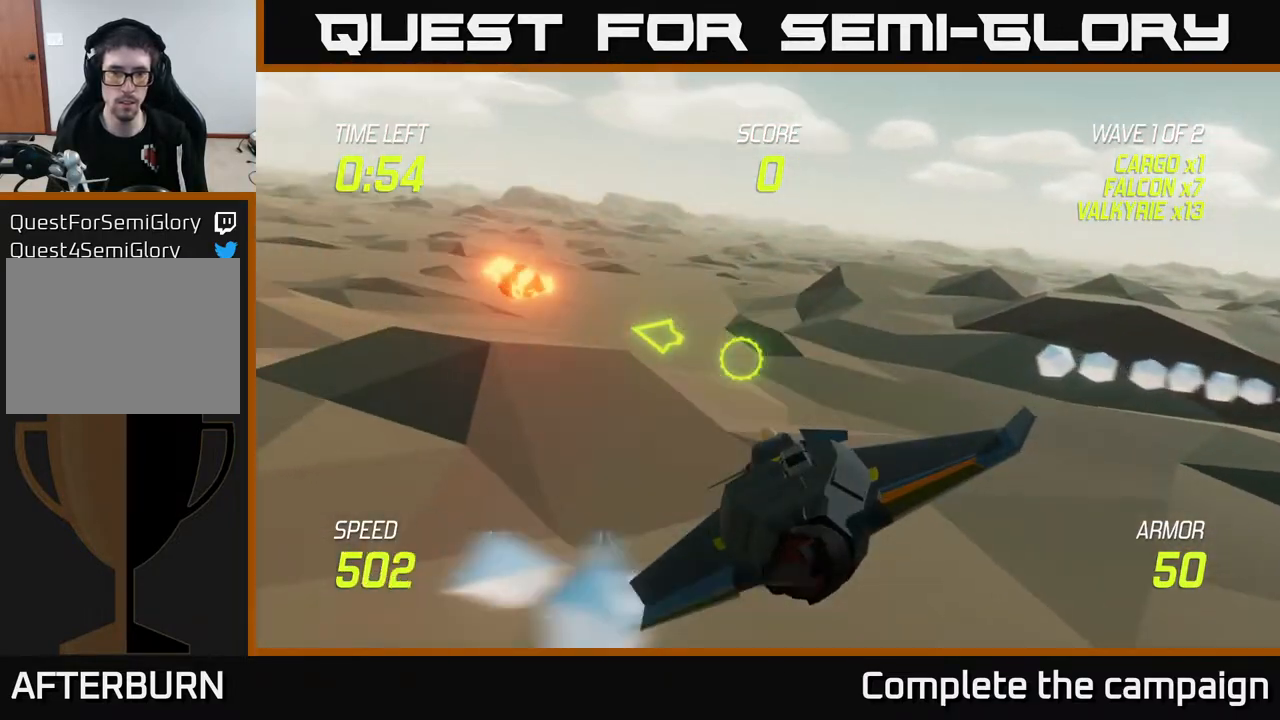
{"buttons": [], "left_stick": "up-left", "right_stick": "center", "events": [[367, "left_stick", "up-left"]]}
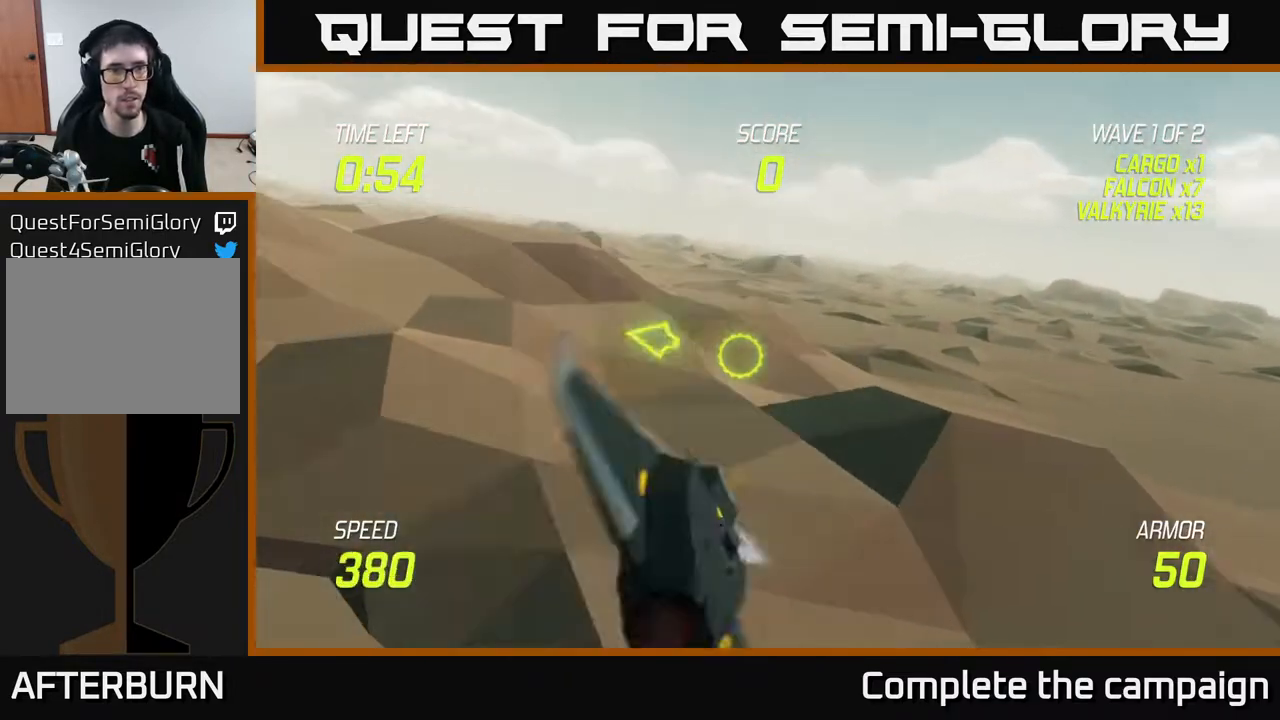
{"buttons": ["L2"], "left_stick": "up-left", "right_stick": "center", "events": [[333, "L2", "down"]]}
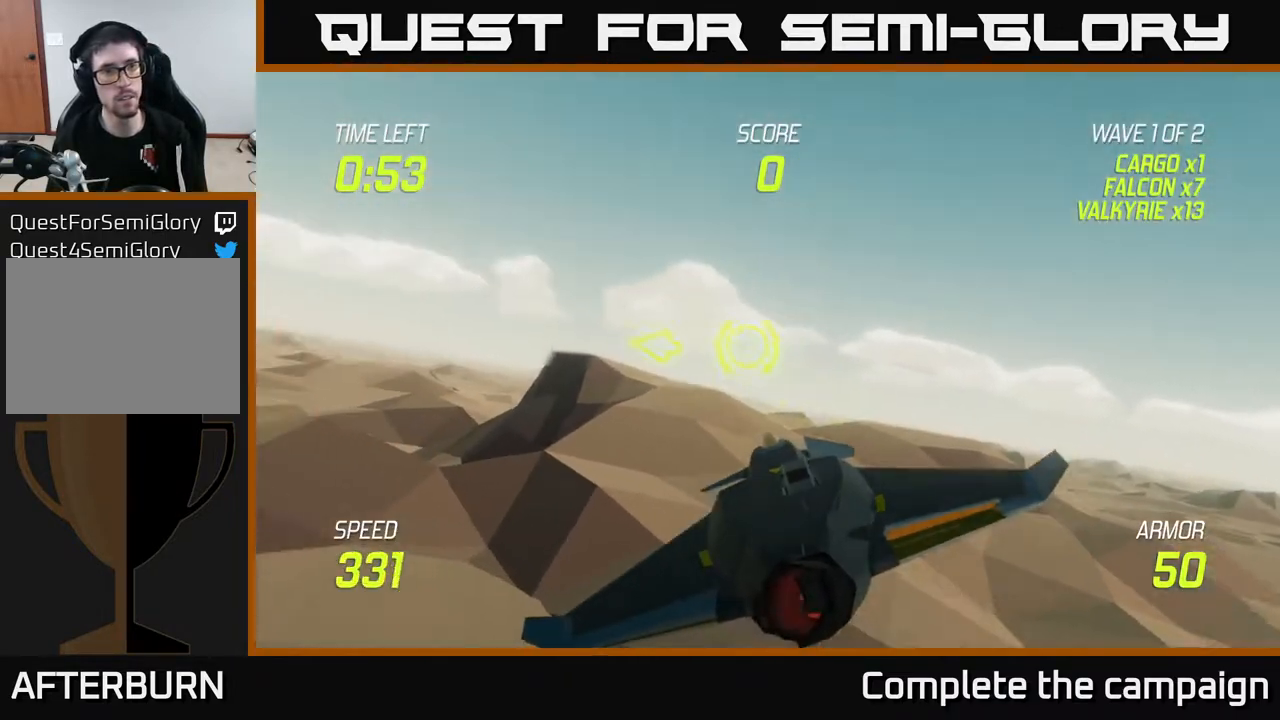
{"buttons": ["L2"], "left_stick": "up-left", "right_stick": "center", "events": []}
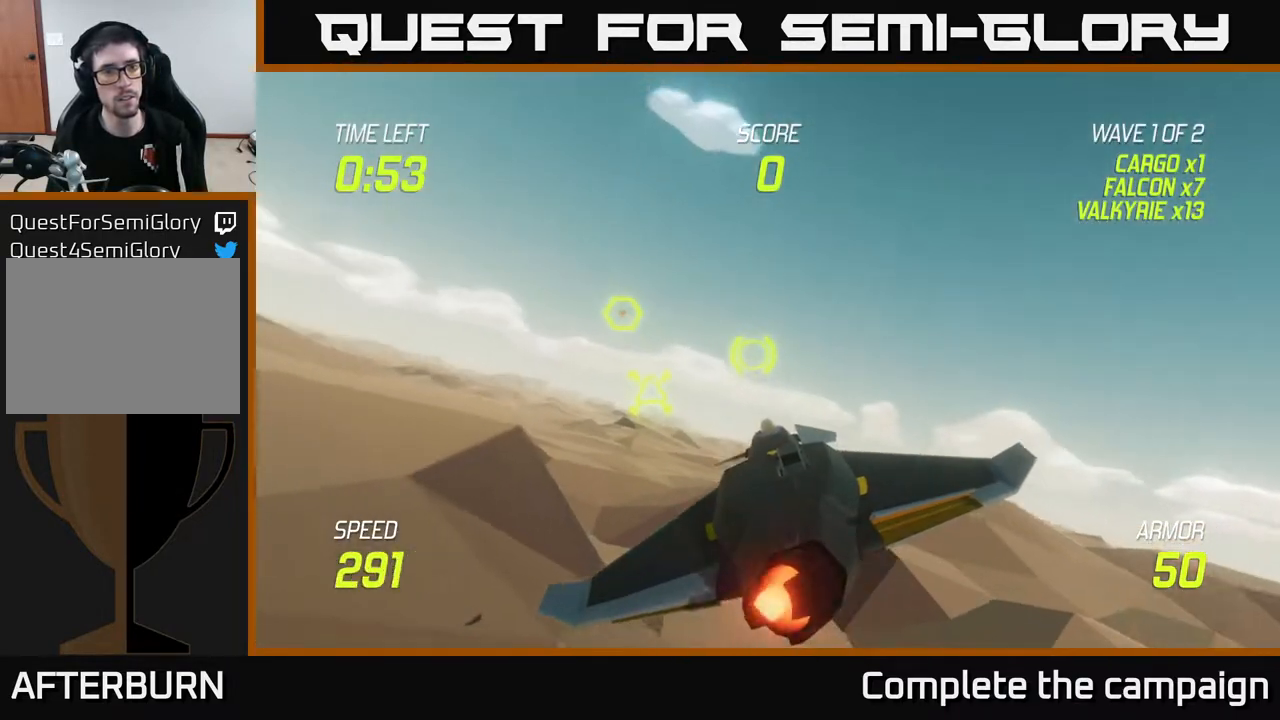
{"buttons": ["L2"], "left_stick": "center", "right_stick": "center", "events": [[150, "left_stick", "left"], [267, "R2", "down"], [383, "R2", "up"], [383, "left_stick", "center"]]}
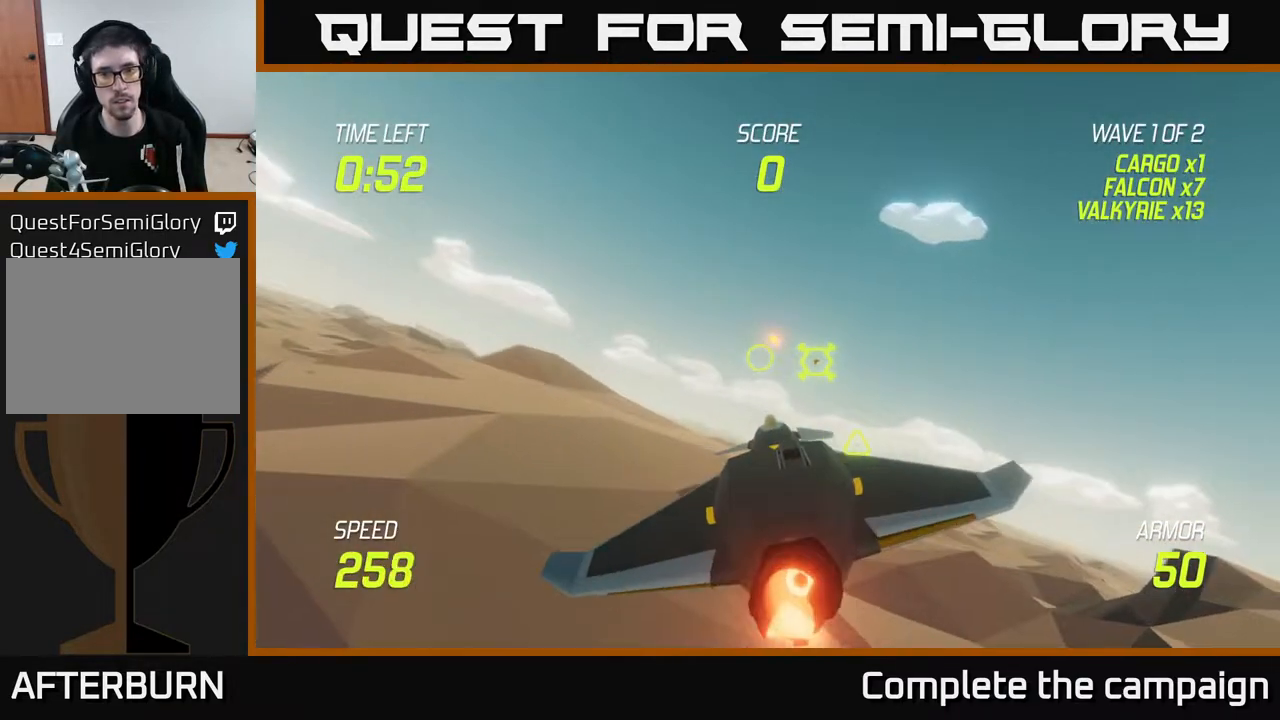
{"buttons": ["R2"], "left_stick": "left", "right_stick": "center", "events": [[17, "R2", "down"], [117, "left_stick", "down-right"], [167, "L2", "up"], [167, "R2", "up"], [417, "left_stick", "left"], [483, "R2", "down"]]}
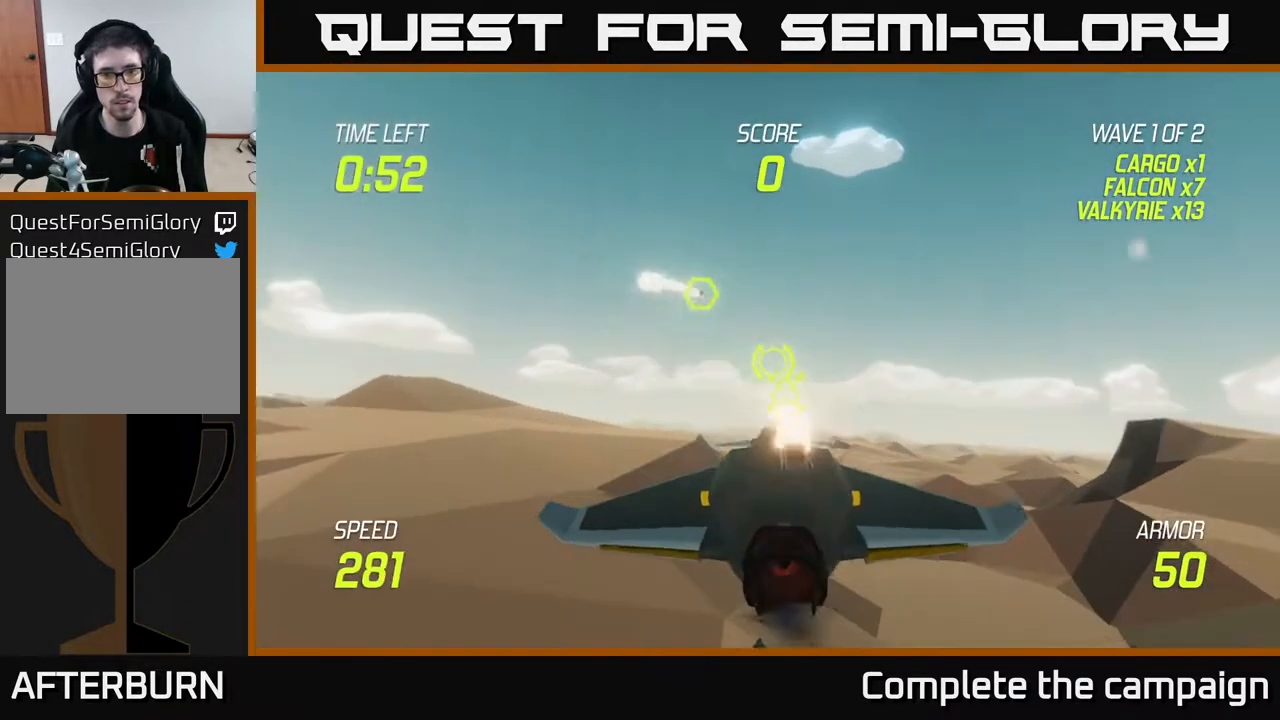
{"buttons": ["L2"], "left_stick": "up-left", "right_stick": "center", "events": [[67, "left_stick", "center"], [83, "R2", "up"], [200, "R2", "down"], [317, "left_stick", "up-left"], [383, "R2", "up"], [383, "left_stick", "up-right"], [433, "L2", "down"], [500, "left_stick", "up-left"]]}
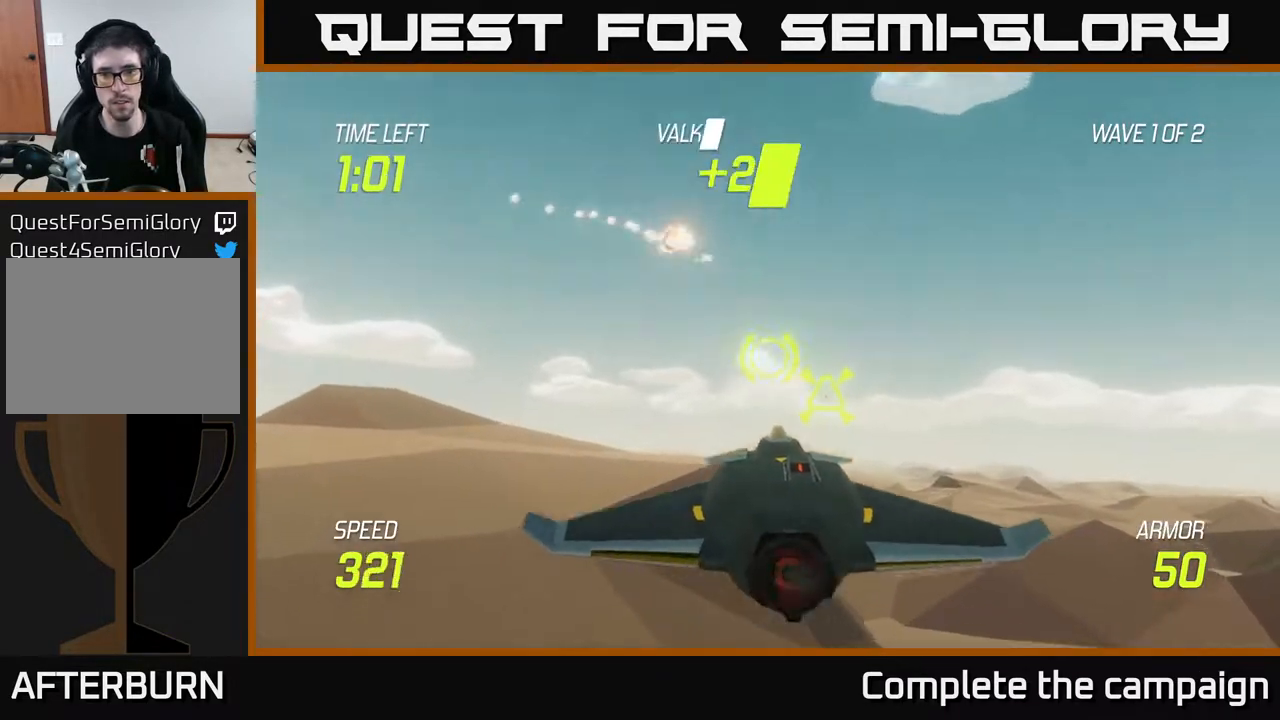
{"buttons": [], "left_stick": "up-left", "right_stick": "center", "events": [[50, "left_stick", "left"], [267, "L2", "up"], [383, "left_stick", "up-left"]]}
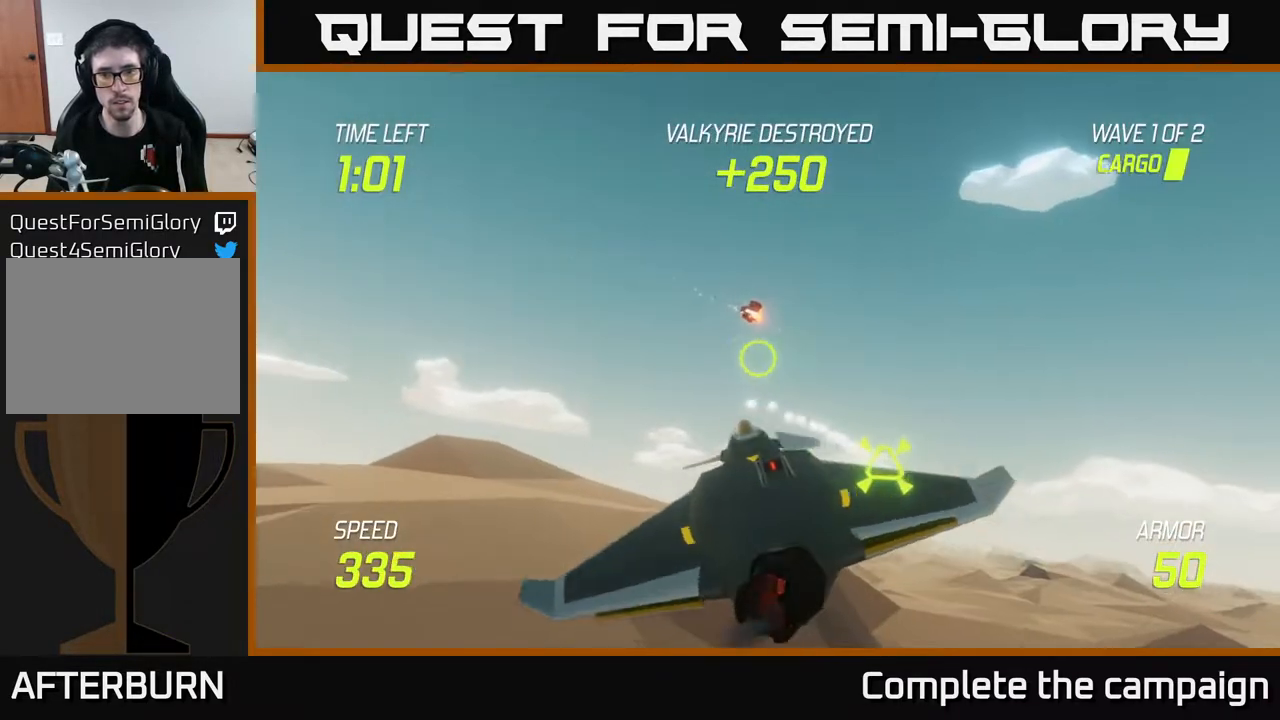
{"buttons": [], "left_stick": "up-left", "right_stick": "center", "events": [[67, "left_stick", "left"], [183, "left_stick", "up-left"]]}
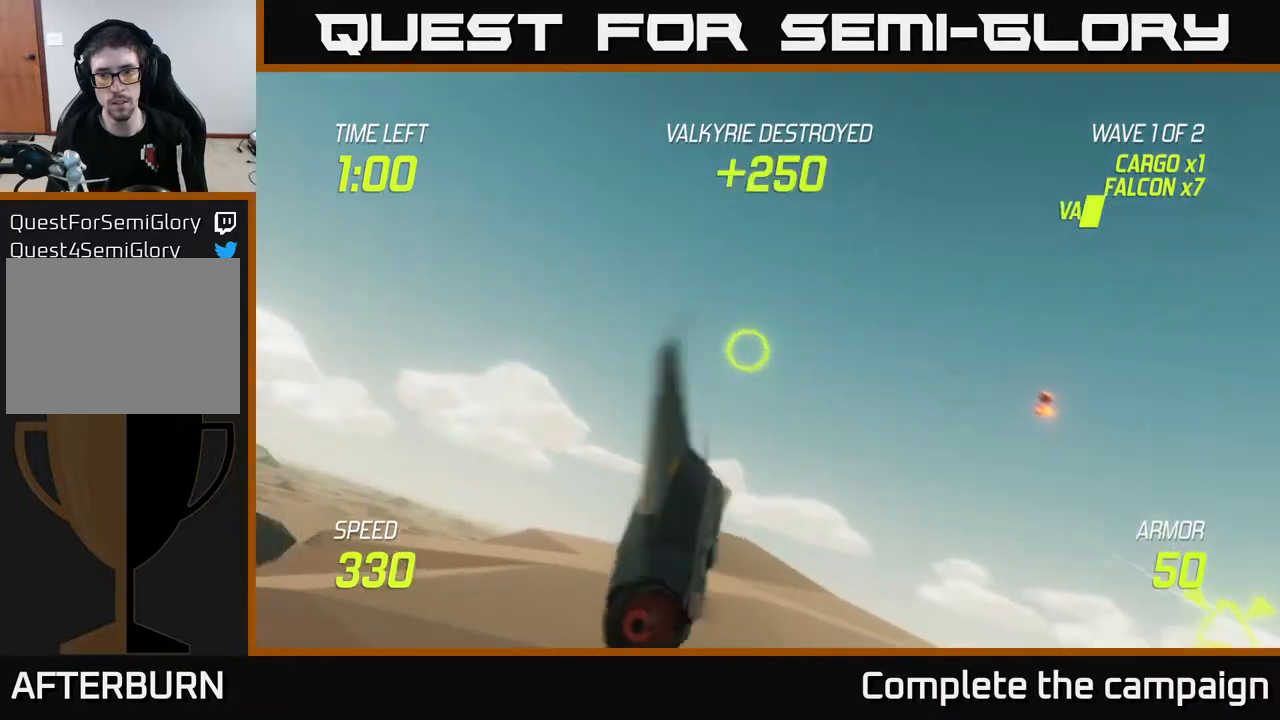
{"buttons": [], "left_stick": "down-right", "right_stick": "center", "events": [[150, "left_stick", "down-right"]]}
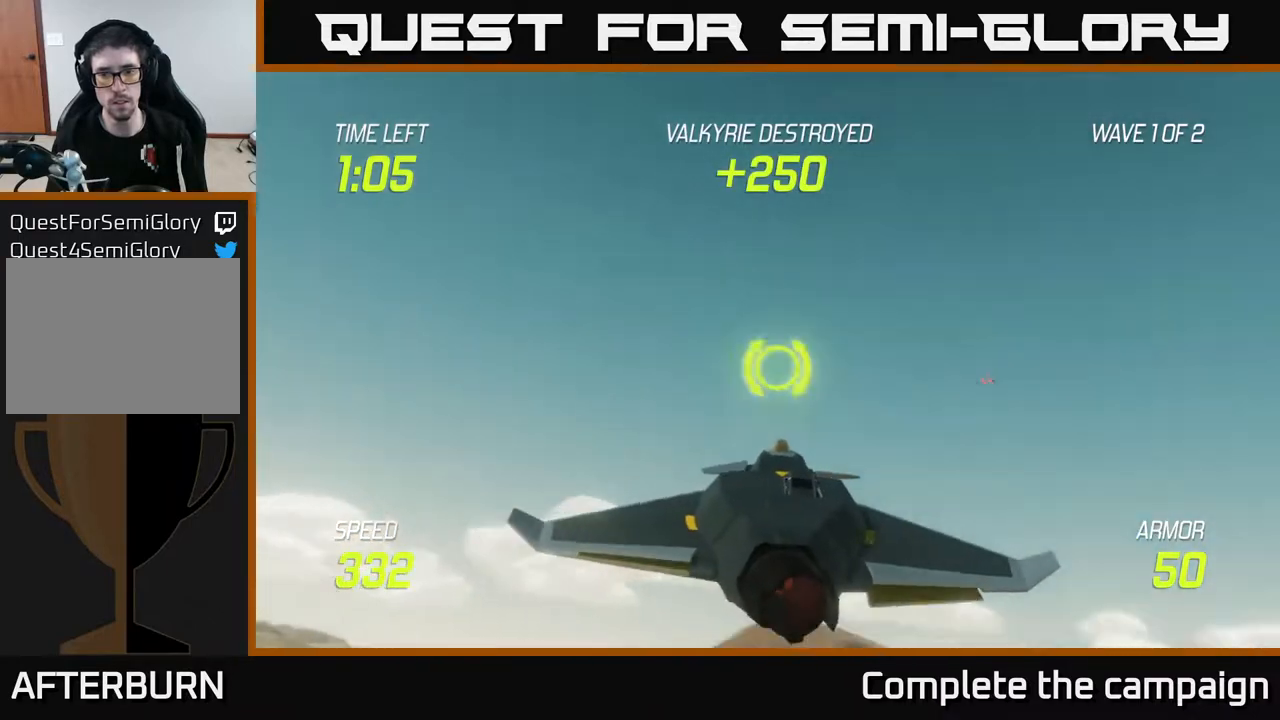
{"buttons": ["R2"], "left_stick": "left", "right_stick": "center", "events": [[117, "left_stick", "right"], [450, "R2", "down"], [450, "left_stick", "left"]]}
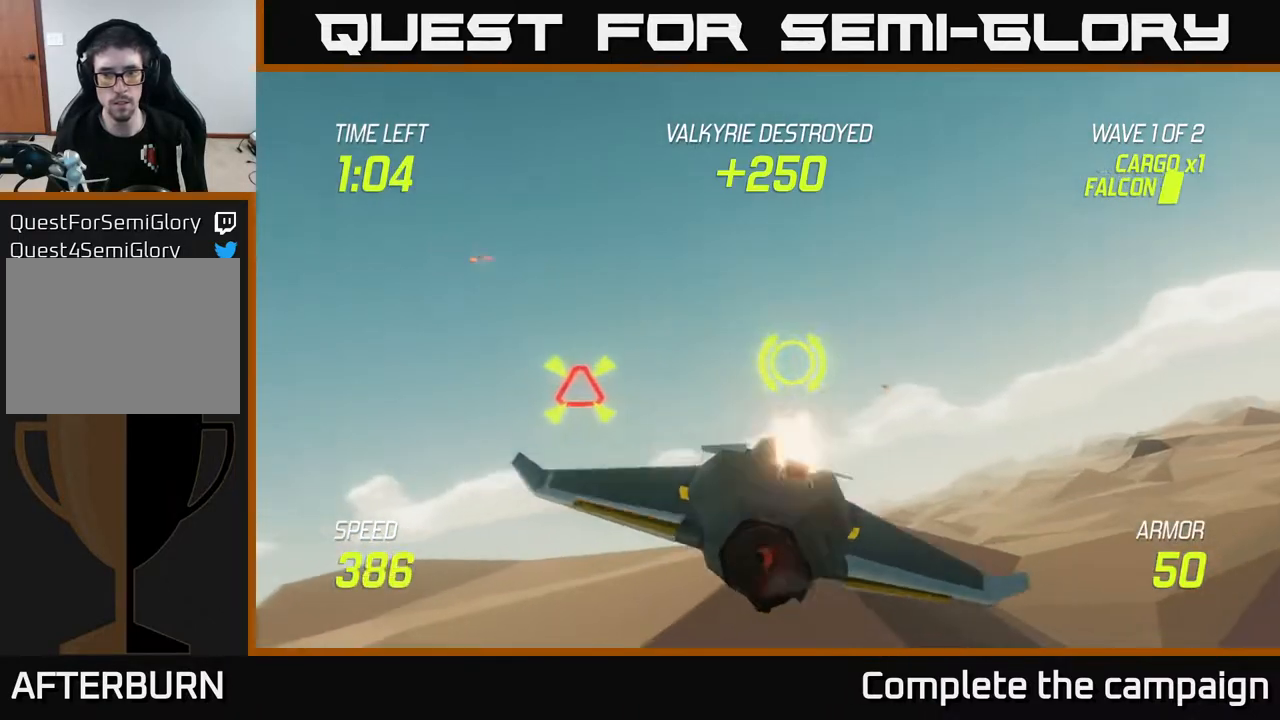
{"buttons": [], "left_stick": "up-left", "right_stick": "center", "events": [[33, "R2", "up"], [117, "left_stick", "up"], [183, "left_stick", "right"], [300, "left_stick", "left"], [483, "left_stick", "up-left"]]}
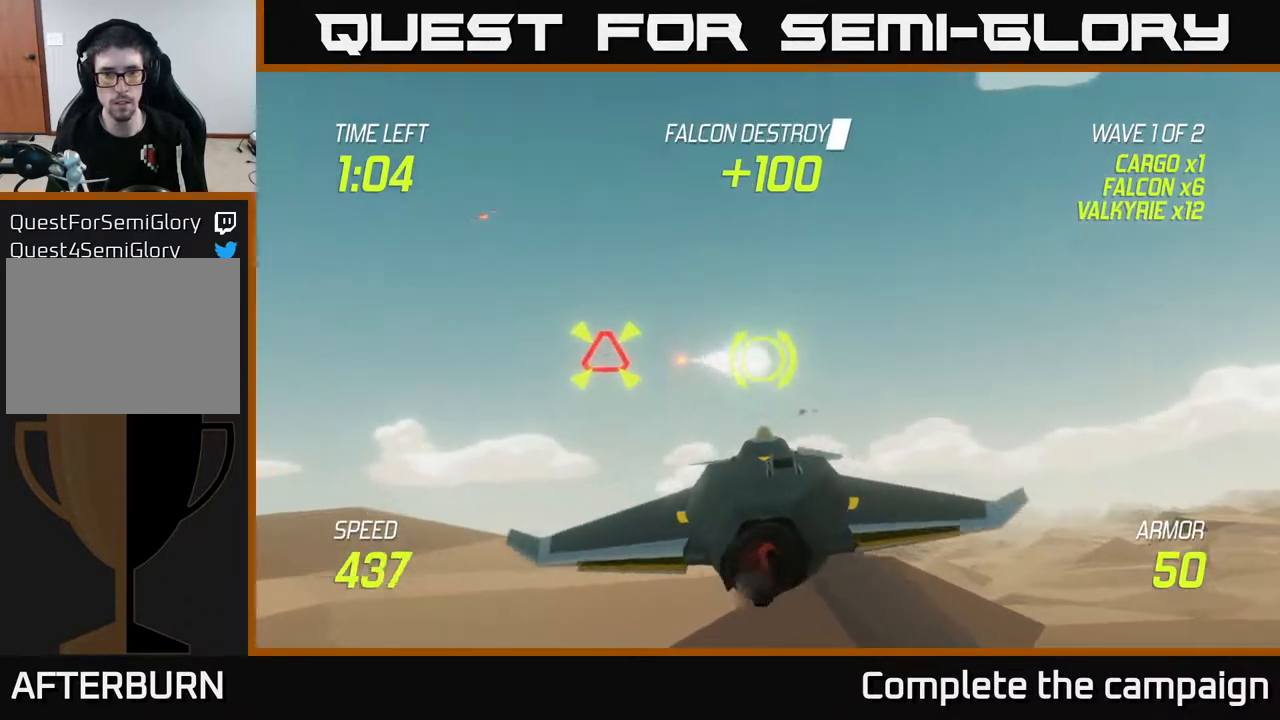
{"buttons": [], "left_stick": "left", "right_stick": "center", "events": [[183, "left_stick", "down"], [333, "left_stick", "left"]]}
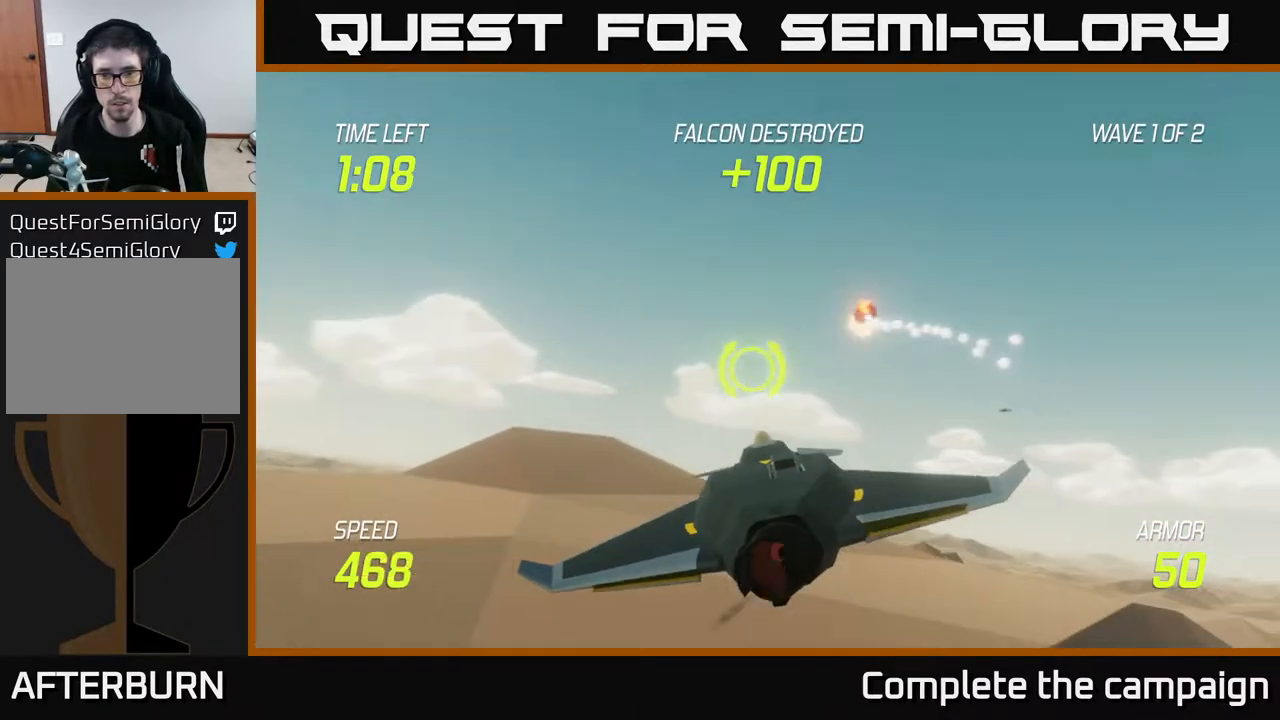
{"buttons": ["L2"], "left_stick": "left", "right_stick": "center", "events": [[17, "left_stick", "up-right"], [100, "left_stick", "center"], [183, "L2", "down"], [217, "left_stick", "left"]]}
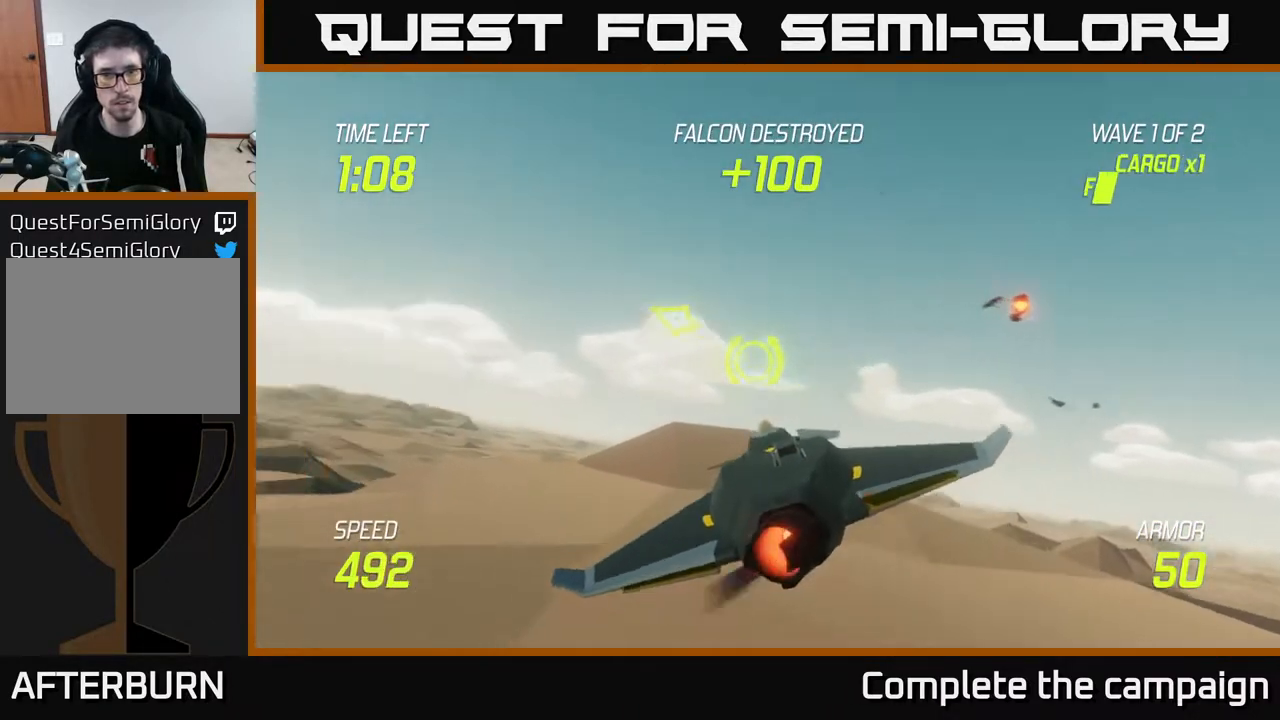
{"buttons": ["L2"], "left_stick": "left", "right_stick": "center", "events": [[67, "left_stick", "up-left"], [450, "left_stick", "left"]]}
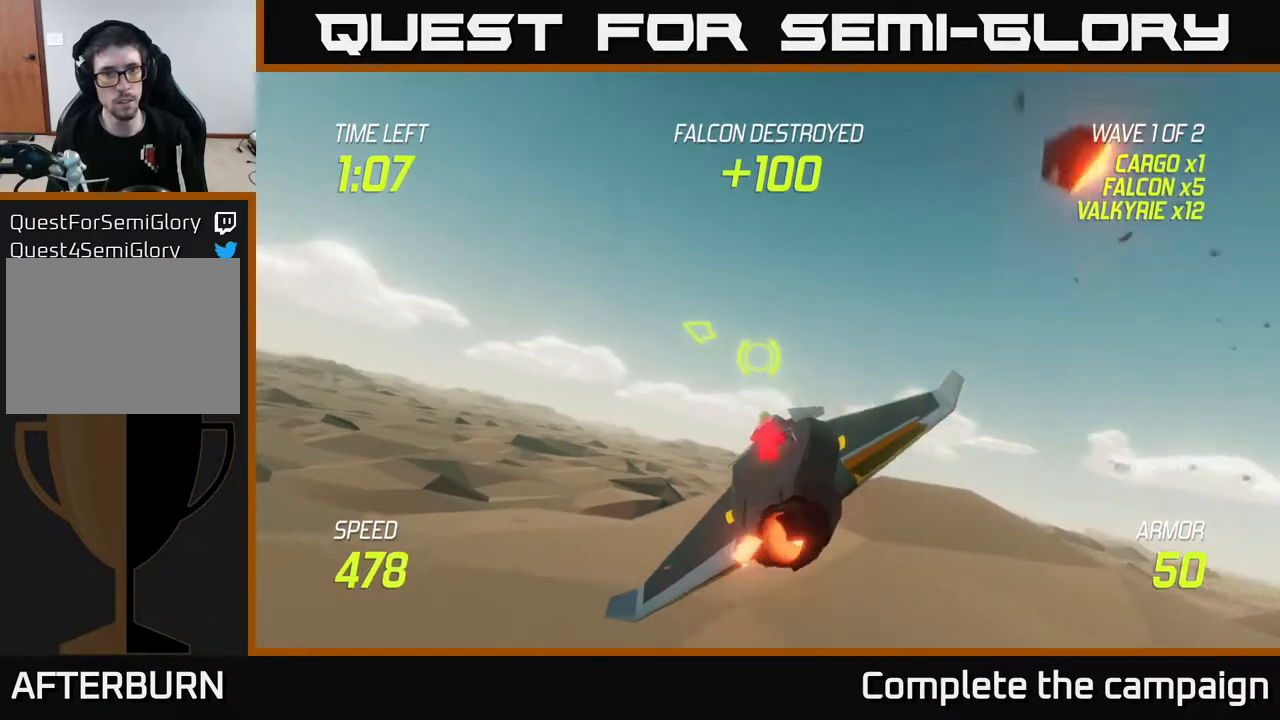
{"buttons": ["L2"], "left_stick": "left", "right_stick": "center", "events": []}
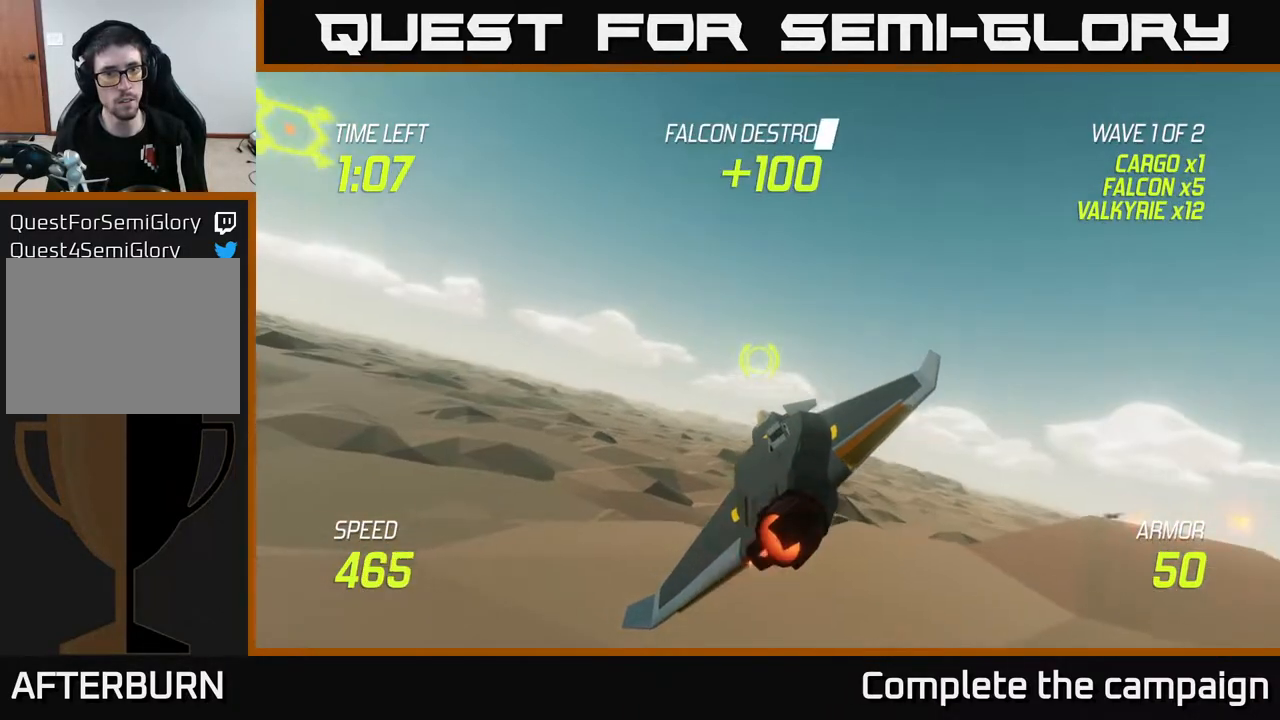
{"buttons": [], "left_stick": "up-left", "right_stick": "center", "events": [[483, "left_stick", "up-left"], [500, "L2", "up"]]}
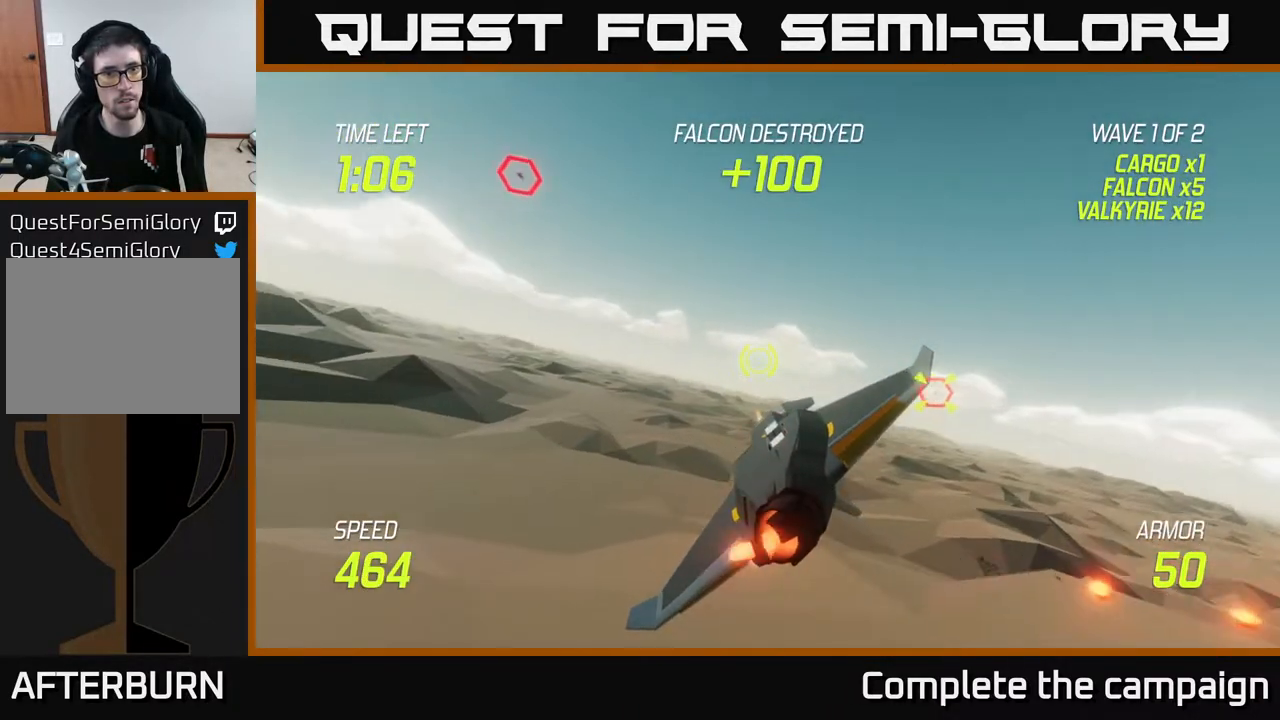
{"buttons": [], "left_stick": "up", "right_stick": "center", "events": [[500, "left_stick", "up"]]}
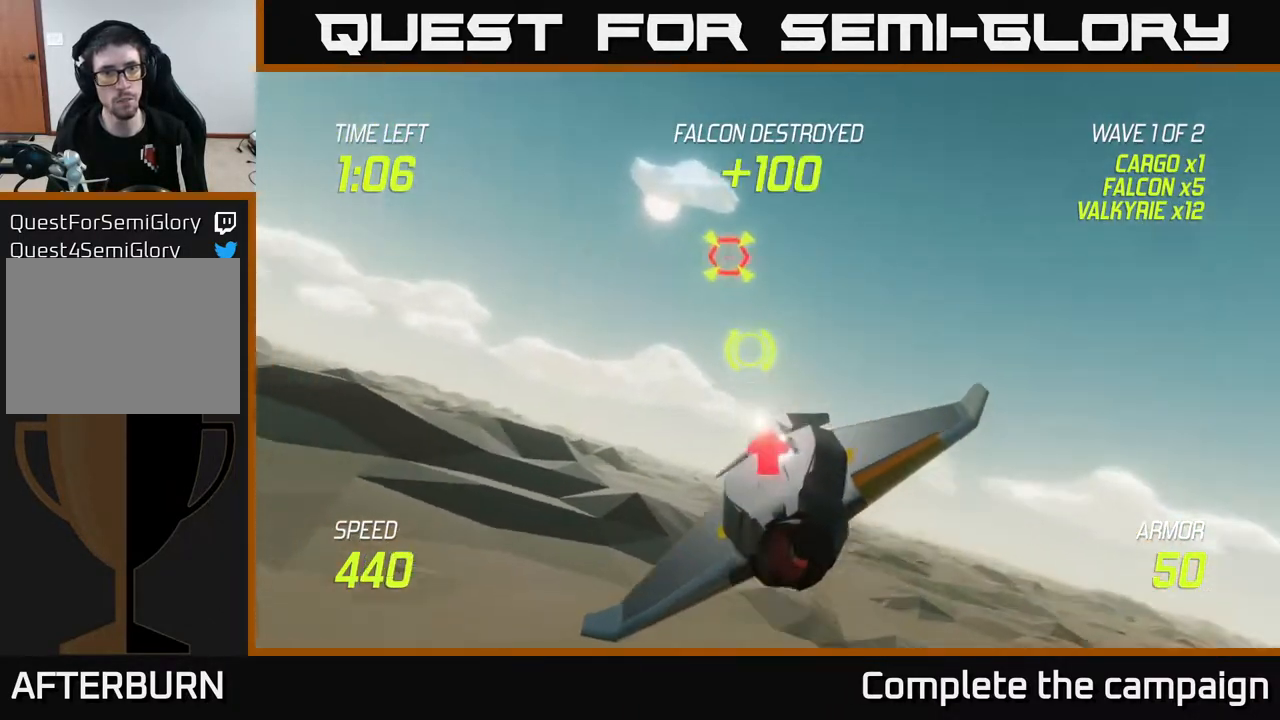
{"buttons": [], "left_stick": "down", "right_stick": "center", "events": [[83, "R2", "down"], [117, "left_stick", "center"], [200, "left_stick", "up"], [217, "R2", "up"], [350, "R2", "down"], [417, "left_stick", "down"], [467, "R2", "up"]]}
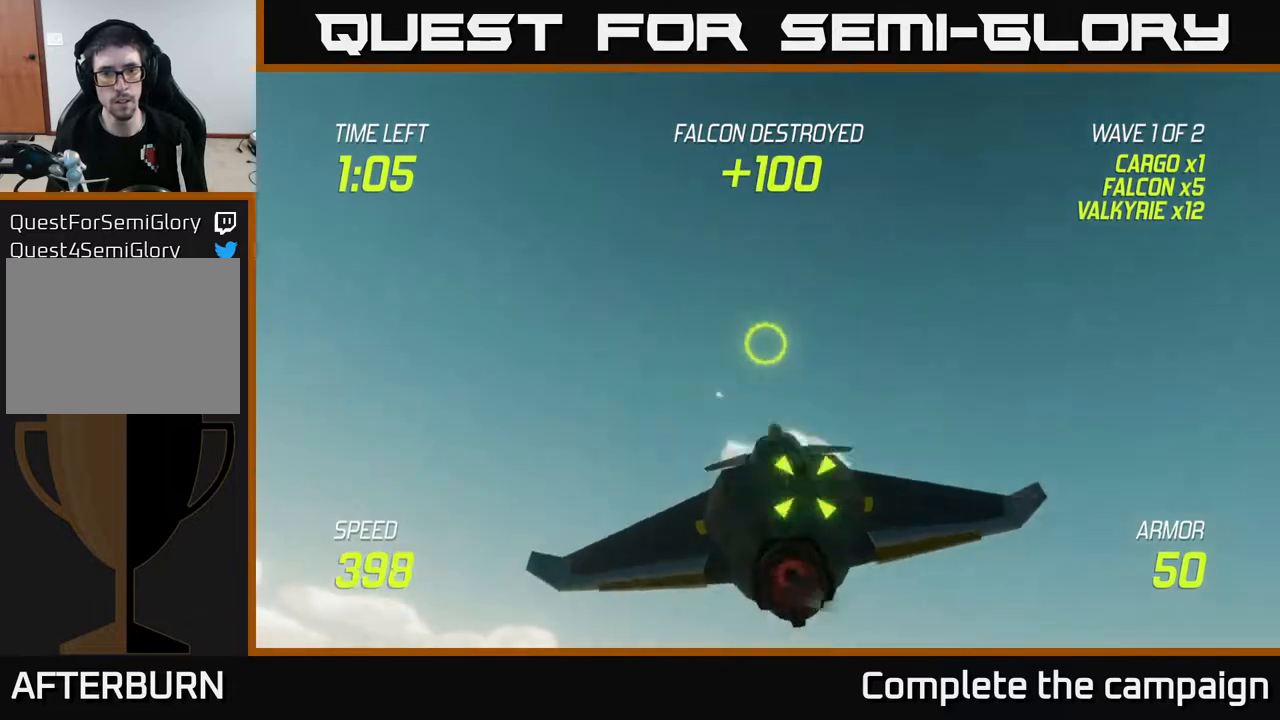
{"buttons": ["L2"], "left_stick": "down-left", "right_stick": "center", "events": [[33, "L2", "down"], [183, "L2", "up"], [300, "L2", "down"], [300, "left_stick", "right"], [467, "left_stick", "down-left"]]}